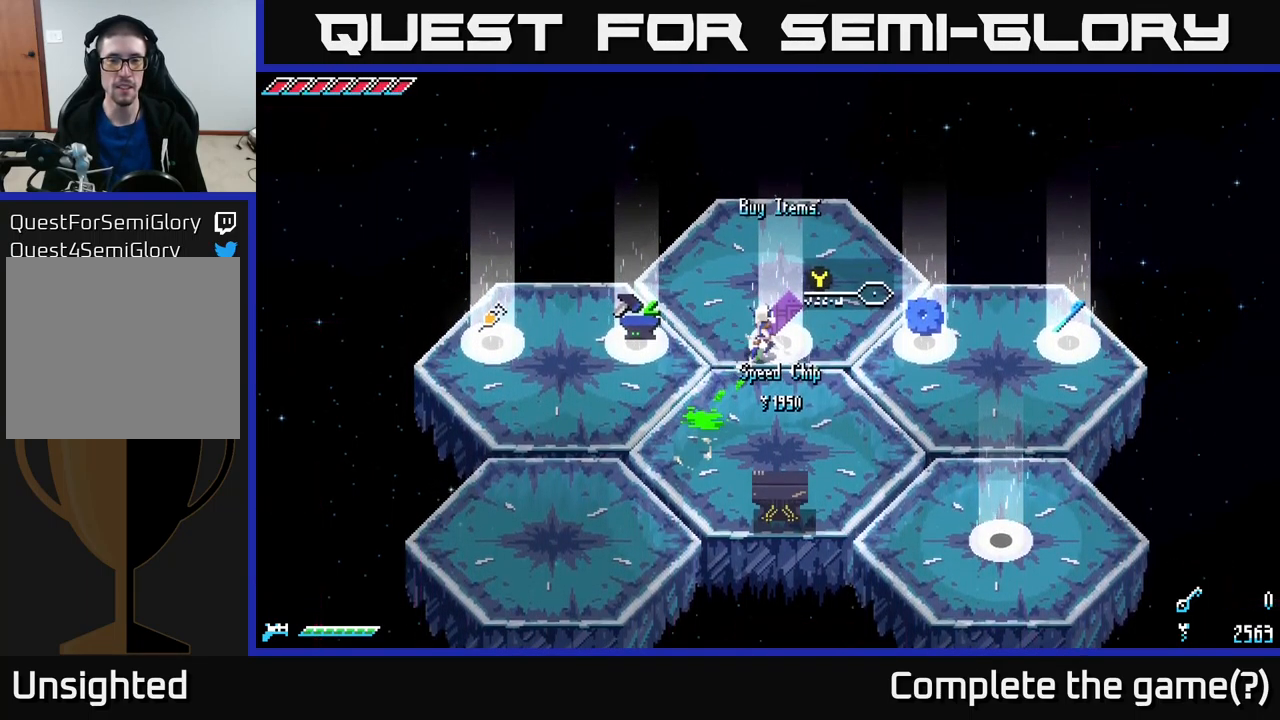
Gameplay with a controller (Xbox layout); each line is a JSON object with the inputs held at the frame after it. "events" lists button and stick changes between this image and that frame as [ms after this image, input, new state], when the widget could be followed in between.
{"buttons": [], "left_stick": "center", "right_stick": "center", "events": []}
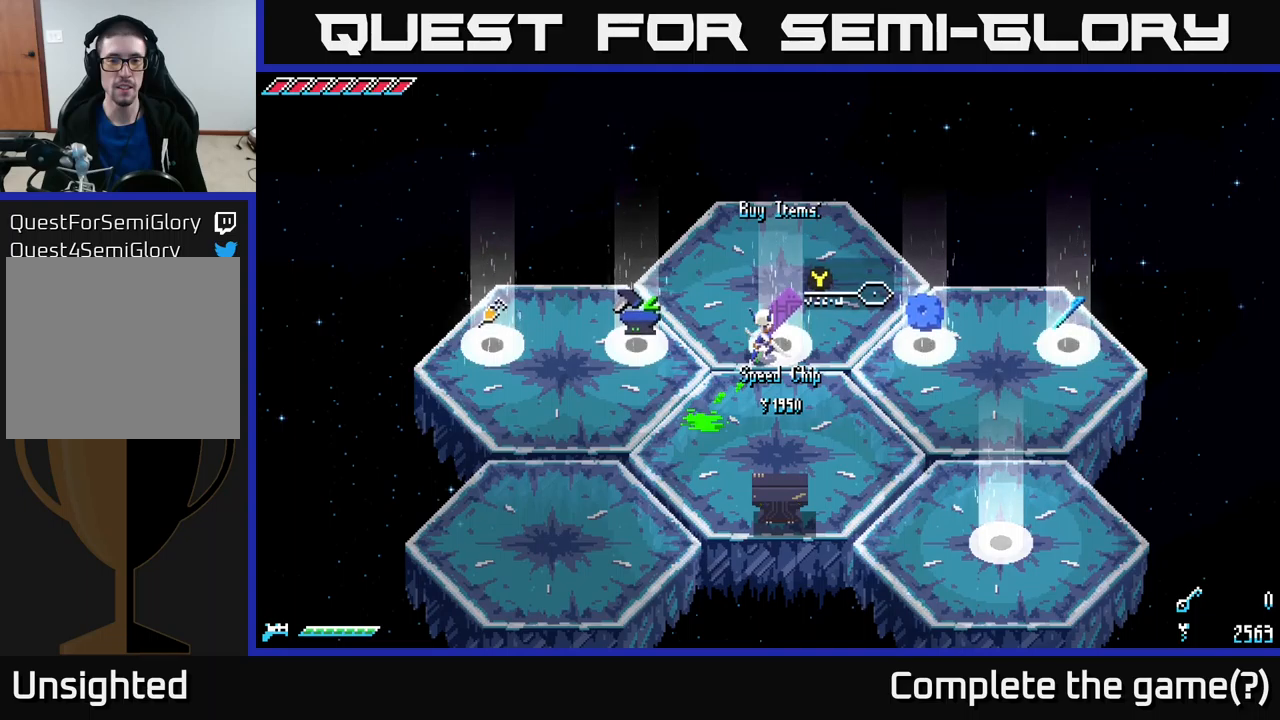
{"buttons": [], "left_stick": "center", "right_stick": "center", "events": []}
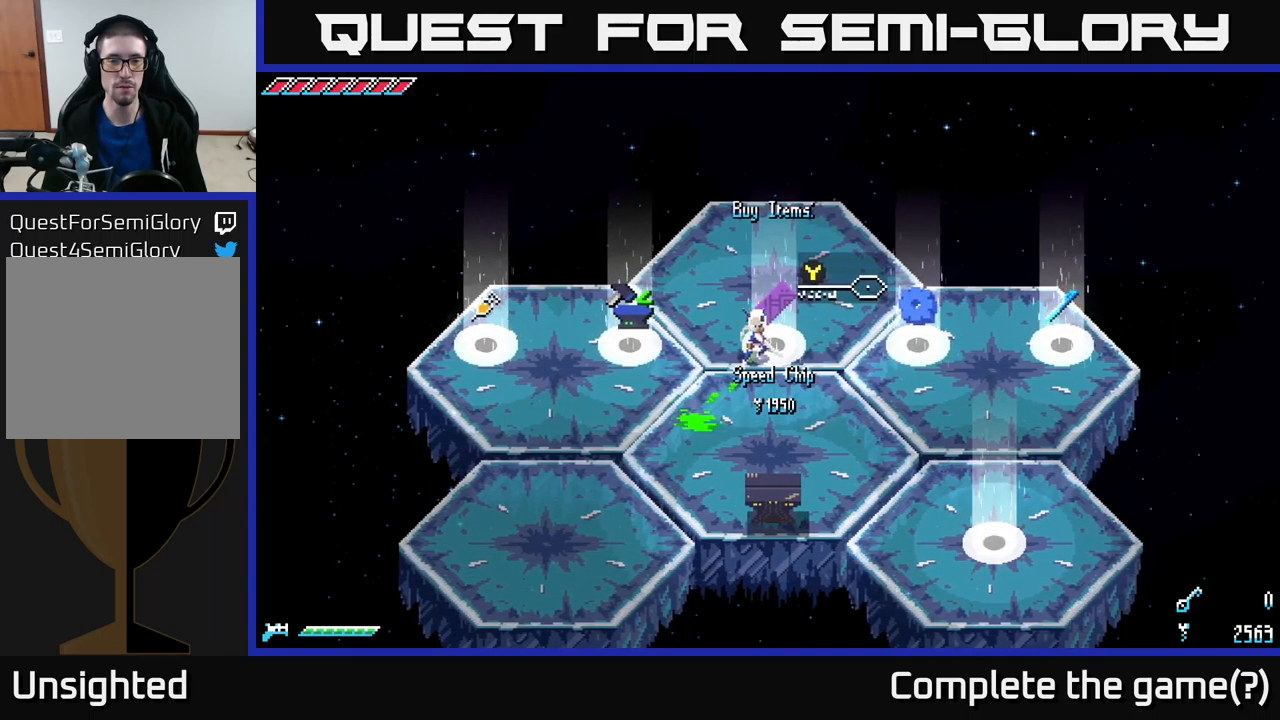
{"buttons": [], "left_stick": "center", "right_stick": "center", "events": [[50, "left_stick", "left"], [83, "X", "down"], [367, "X", "up"], [417, "left_stick", "center"]]}
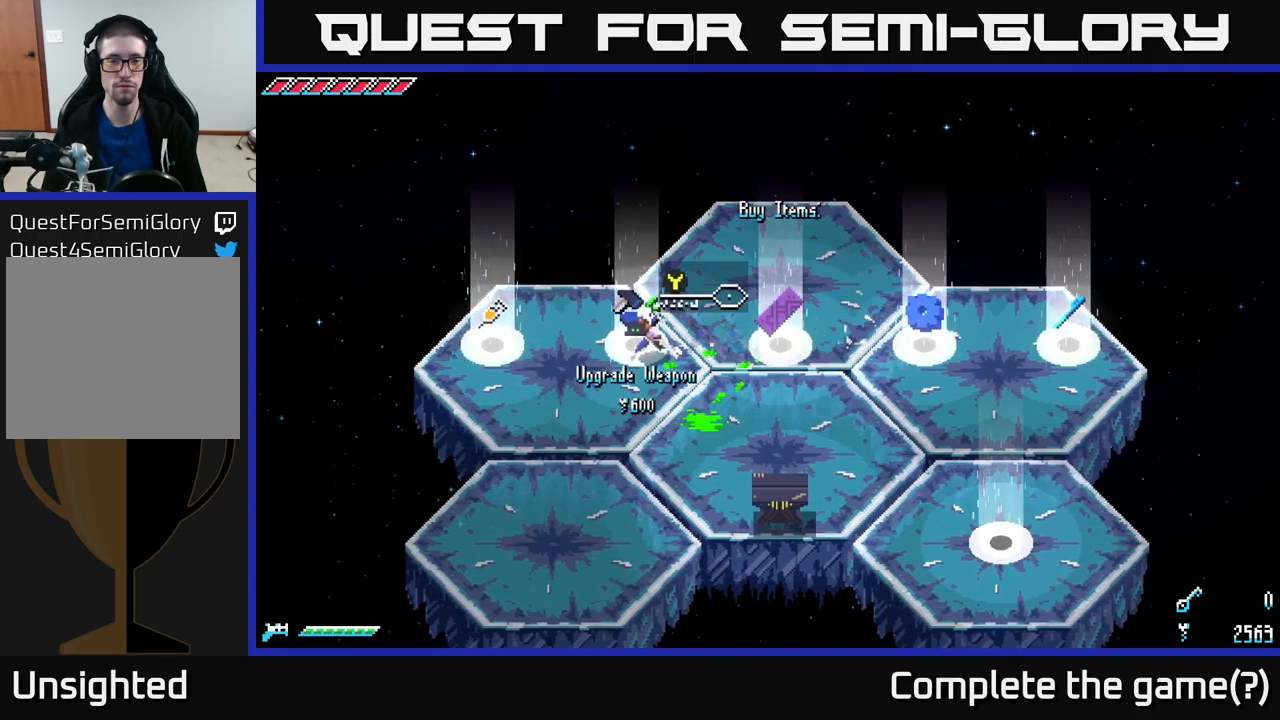
{"buttons": ["X"], "left_stick": "right", "right_stick": "center", "events": [[250, "X", "down"], [267, "left_stick", "right"]]}
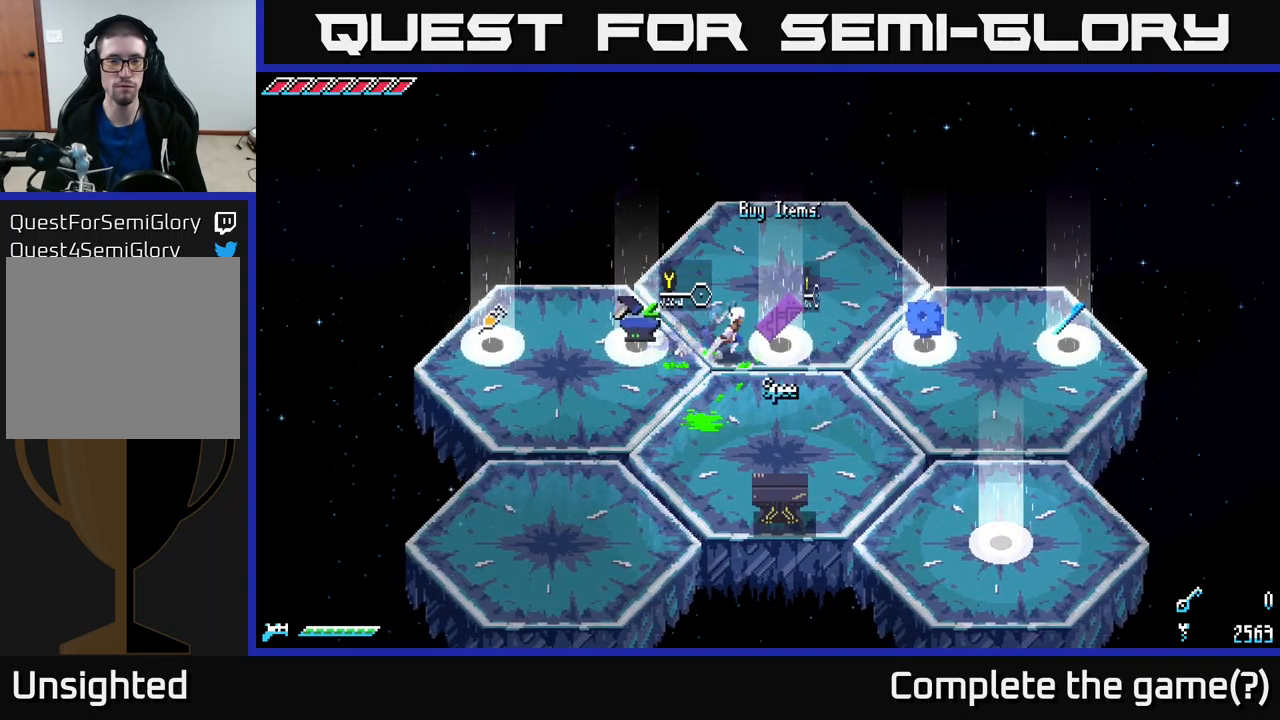
{"buttons": [], "left_stick": "center", "right_stick": "center", "events": [[100, "X", "up"], [183, "left_stick", "center"]]}
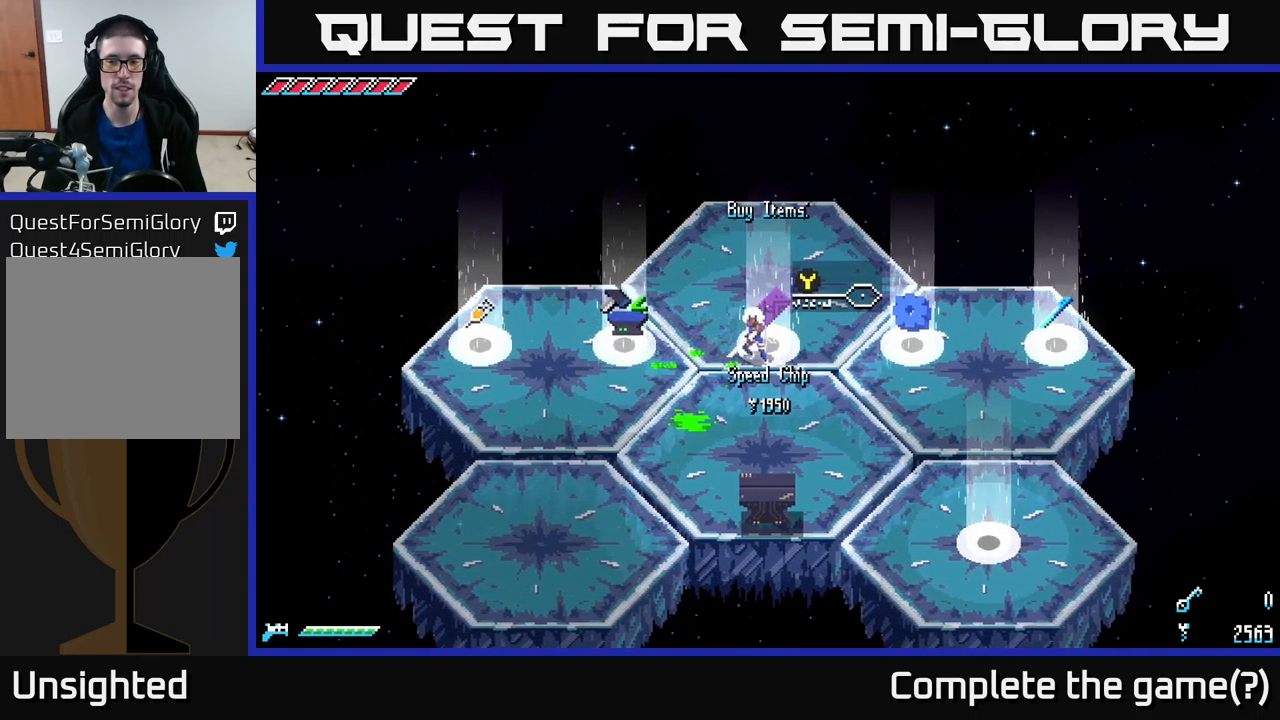
{"buttons": ["X"], "left_stick": "left", "right_stick": "center", "events": [[450, "X", "down"], [467, "left_stick", "left"]]}
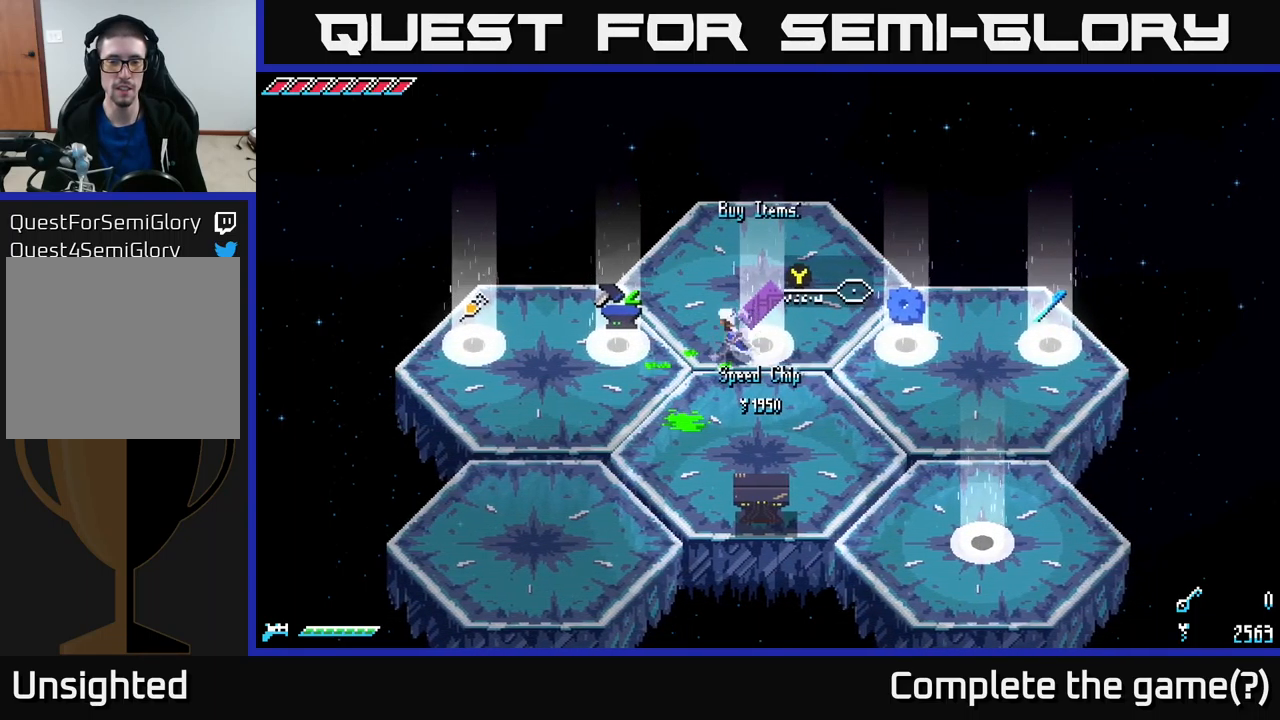
{"buttons": [], "left_stick": "center", "right_stick": "center", "events": [[183, "X", "up"], [333, "left_stick", "center"]]}
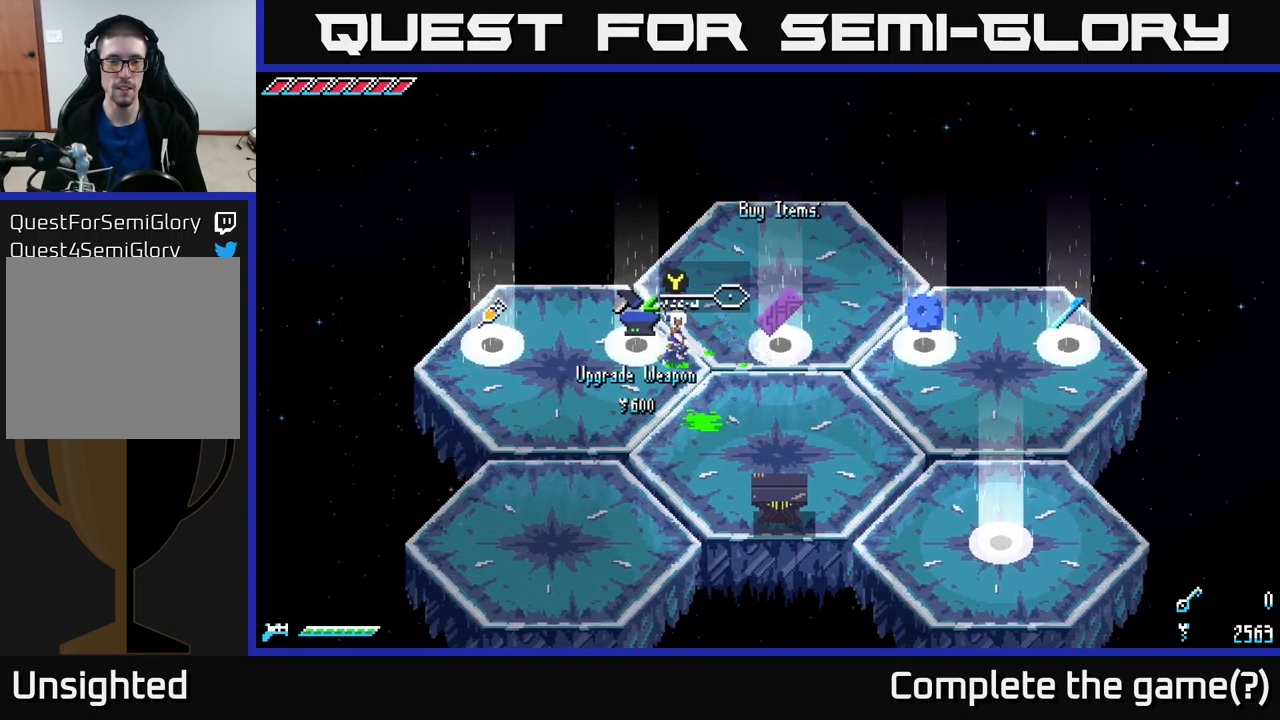
{"buttons": ["X"], "left_stick": "right", "right_stick": "center", "events": [[383, "X", "down"], [383, "left_stick", "right"]]}
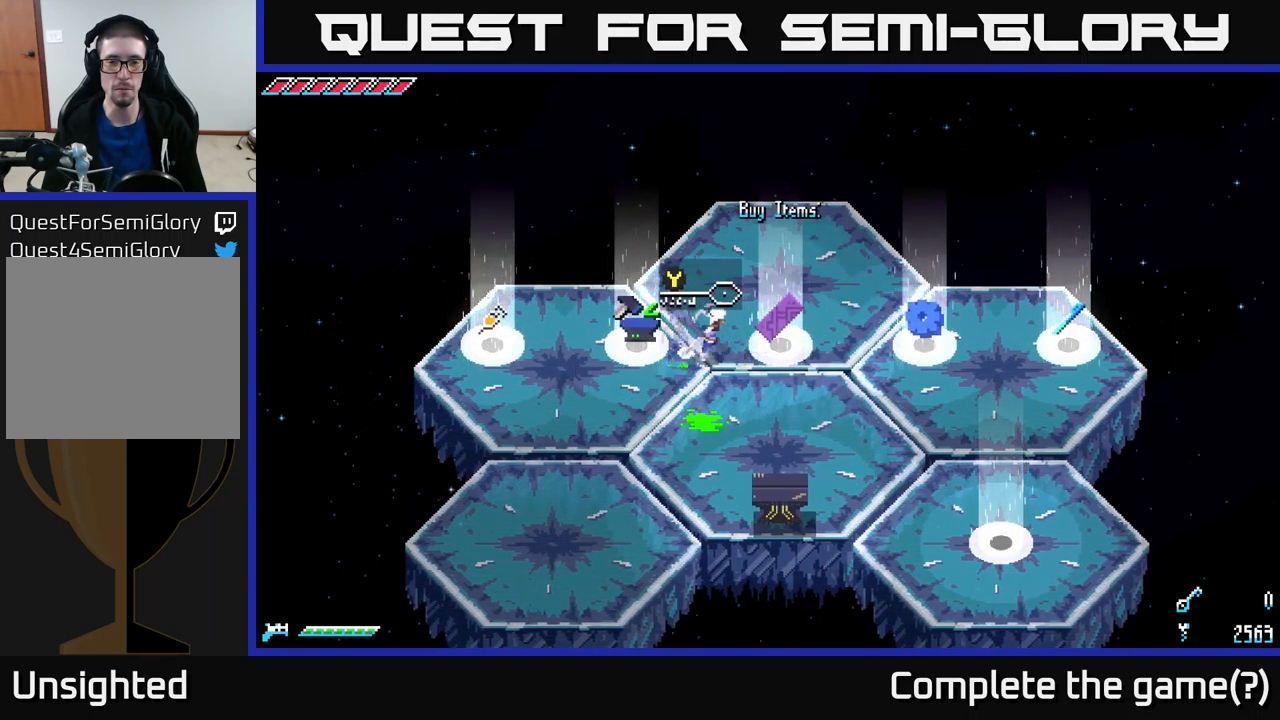
{"buttons": [], "left_stick": "center", "right_stick": "center", "events": [[67, "X", "up"], [183, "left_stick", "center"]]}
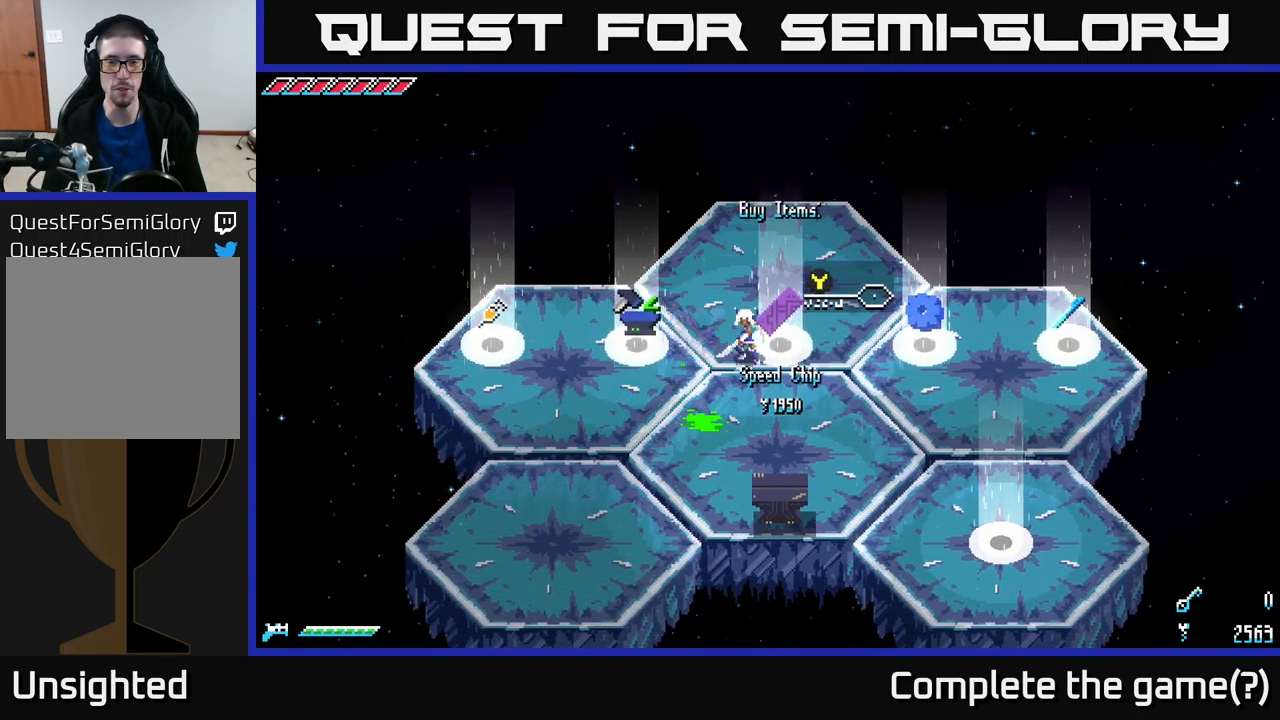
{"buttons": [], "left_stick": "center", "right_stick": "center", "events": []}
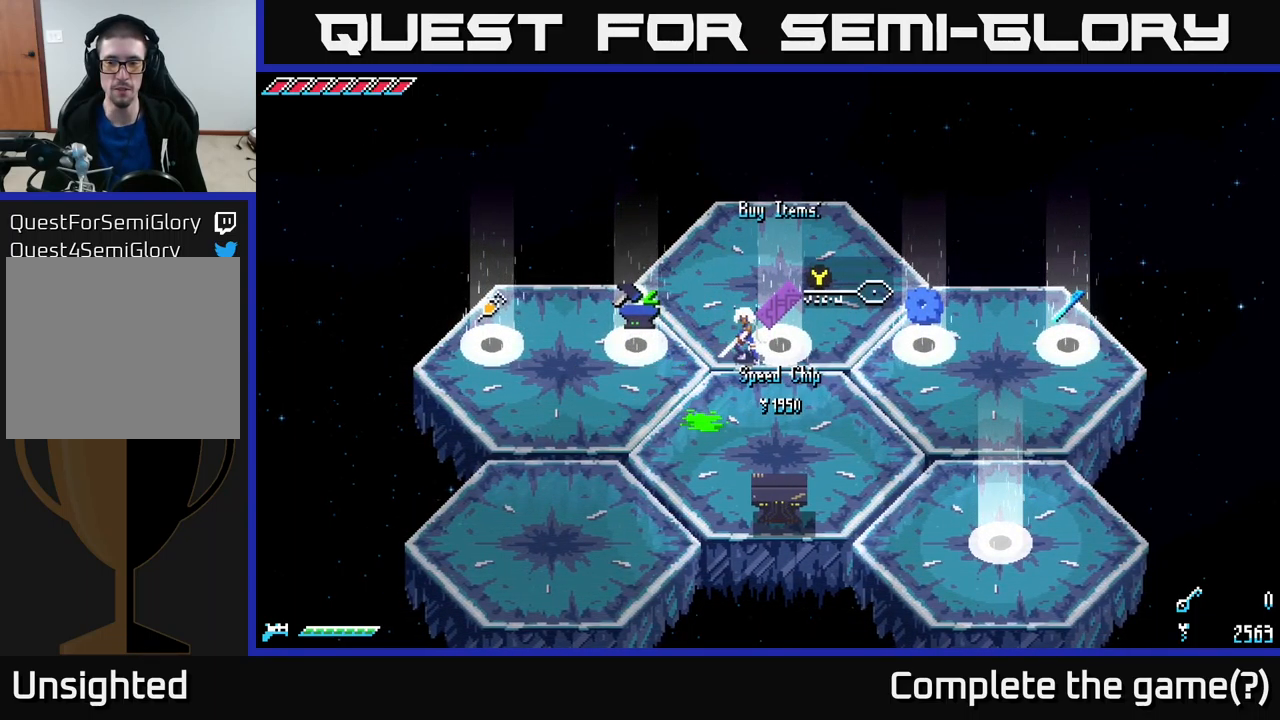
{"buttons": [], "left_stick": "center", "right_stick": "center", "events": []}
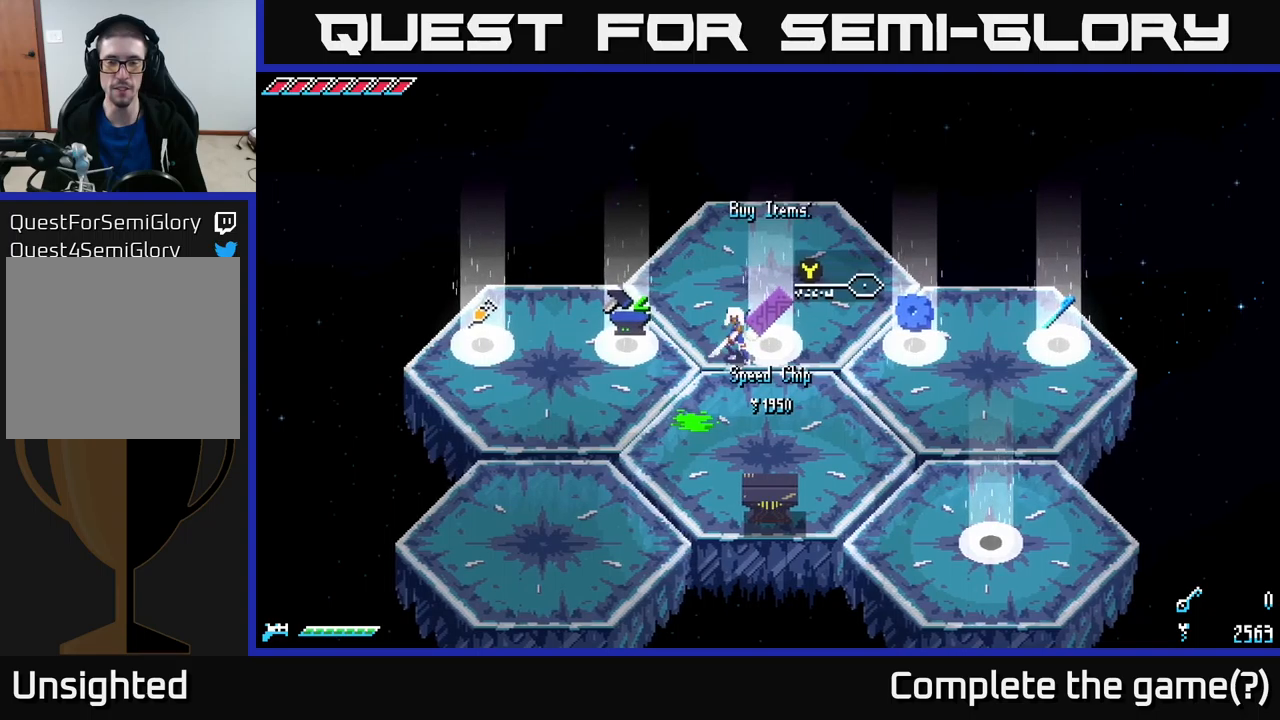
{"buttons": [], "left_stick": "center", "right_stick": "center", "events": [[150, "Y", "down"], [217, "Y", "up"]]}
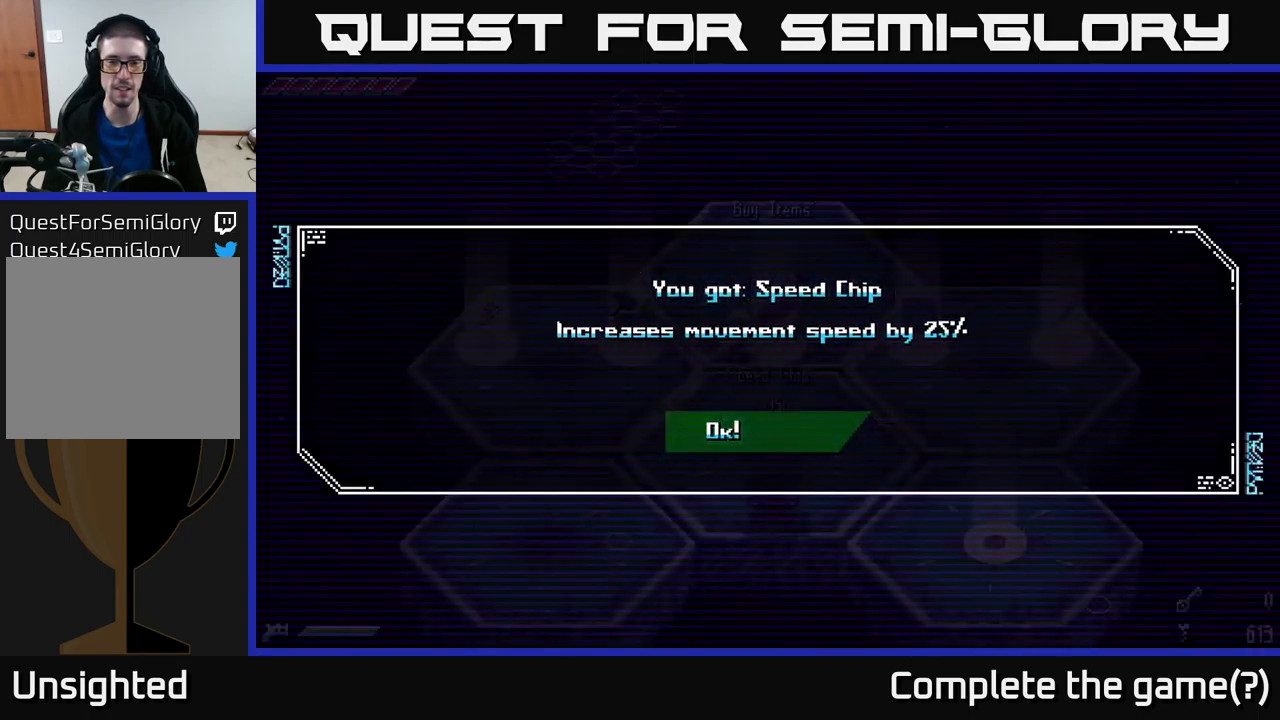
{"buttons": [], "left_stick": "center", "right_stick": "center", "events": [[250, "A", "down"], [334, "A", "up"]]}
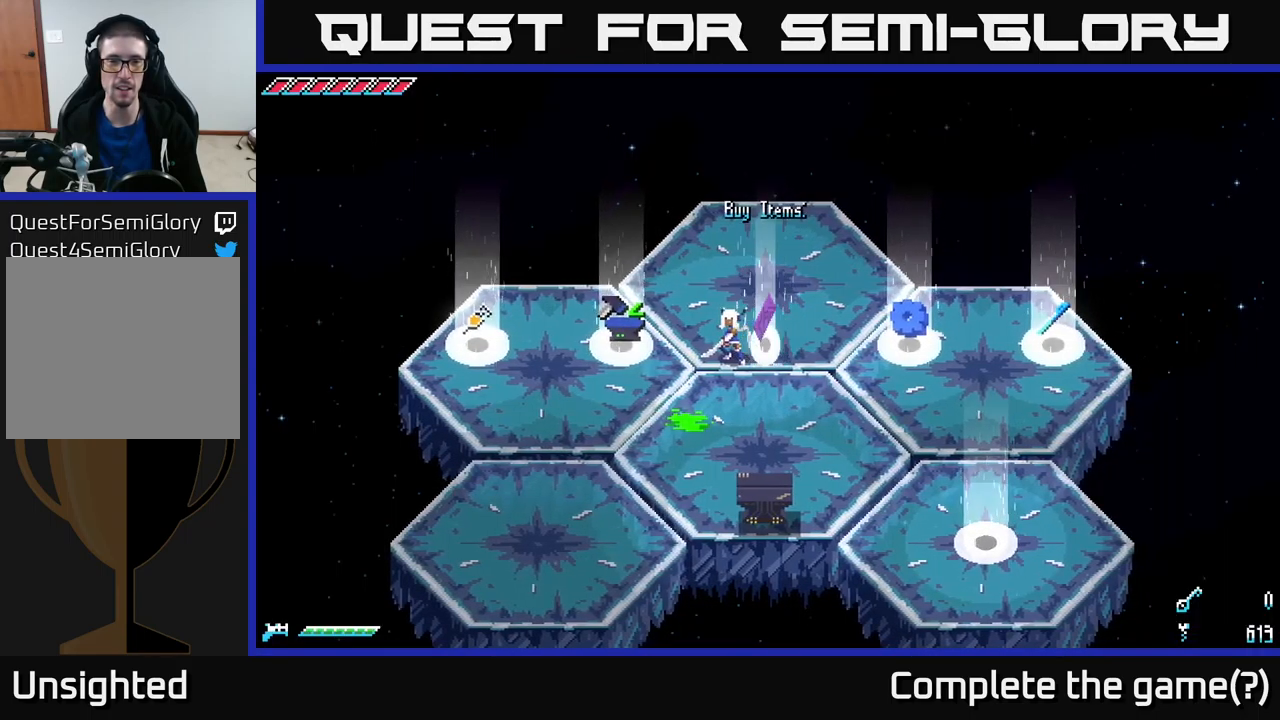
{"buttons": ["Y"], "left_stick": "center", "right_stick": "center", "events": [[34, "X", "down"], [50, "left_stick", "left"], [250, "X", "up"], [417, "left_stick", "center"], [484, "Y", "down"]]}
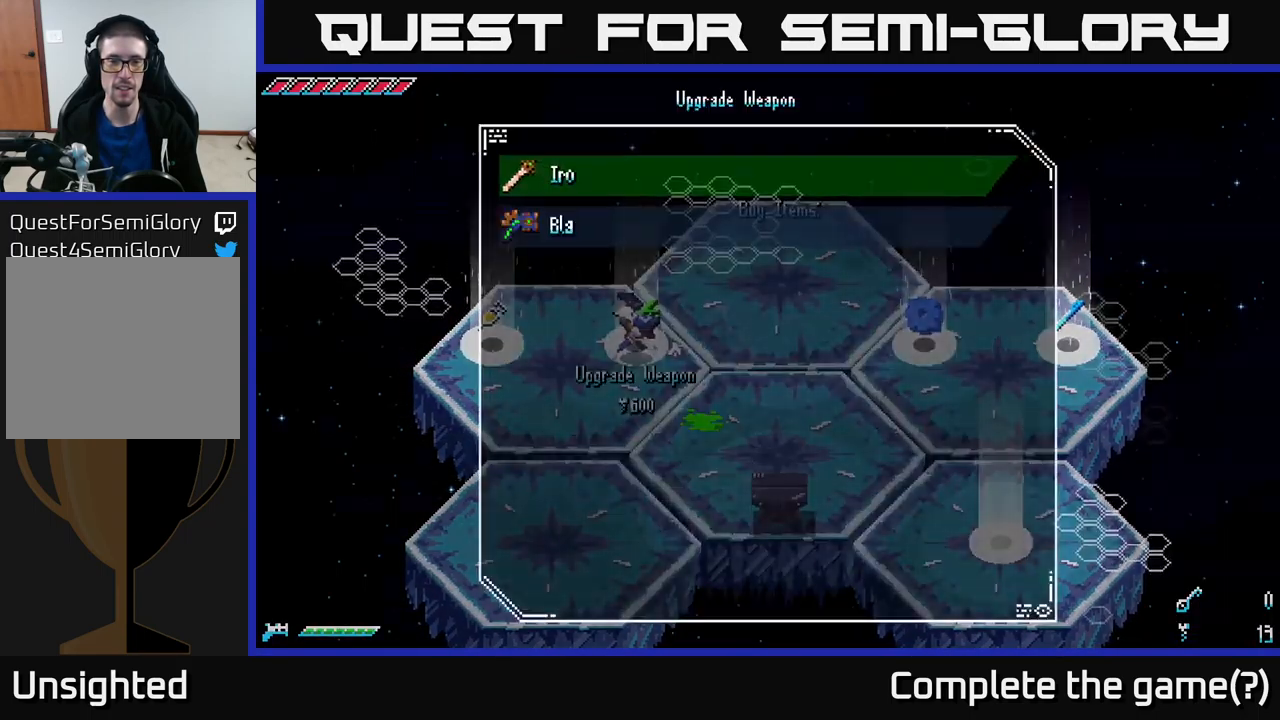
{"buttons": [], "left_stick": "center", "right_stick": "center", "events": [[34, "Y", "up"]]}
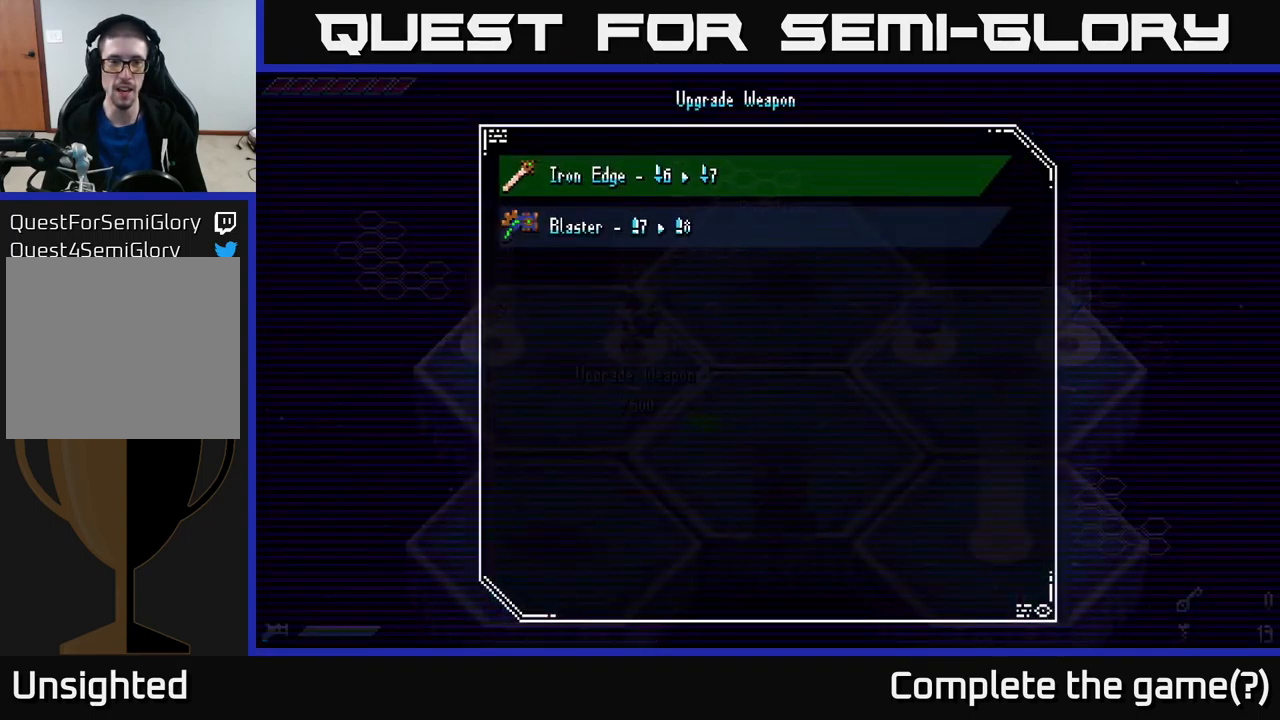
{"buttons": [], "left_stick": "center", "right_stick": "center", "events": [[250, "left_stick", "down"], [417, "left_stick", "center"]]}
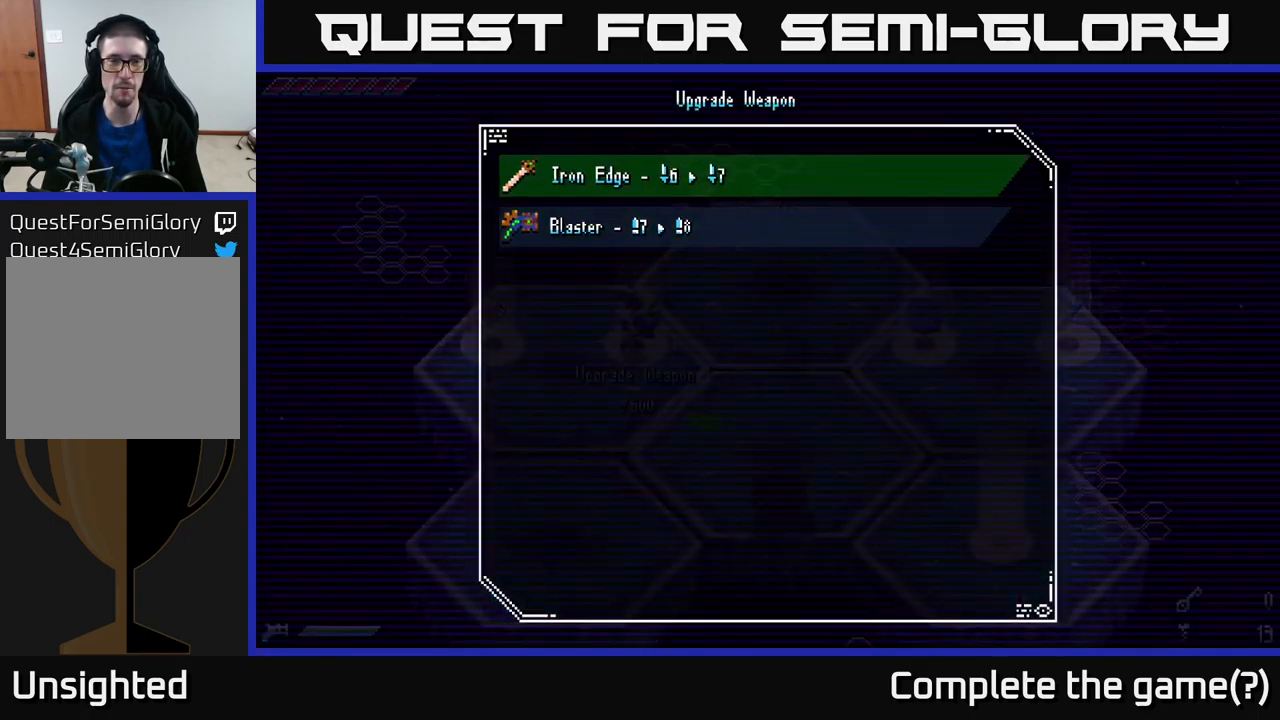
{"buttons": [], "left_stick": "center", "right_stick": "center", "events": [[17, "left_stick", "up"], [217, "left_stick", "center"]]}
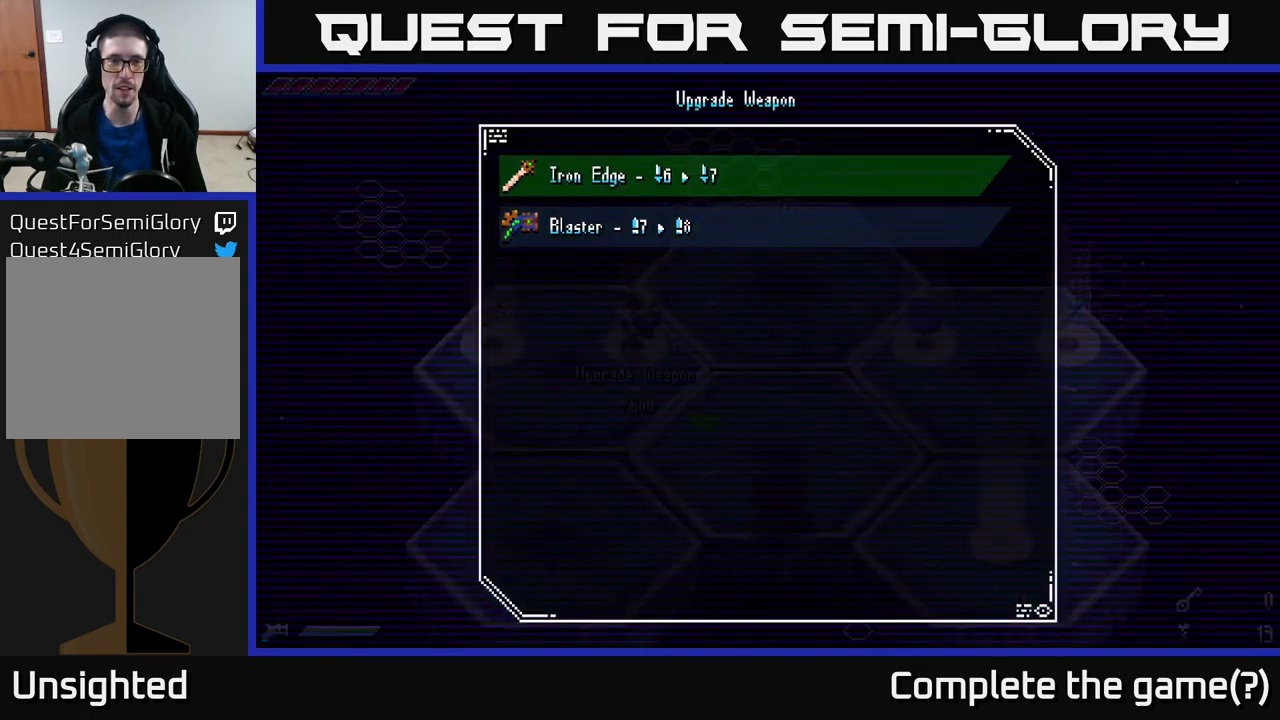
{"buttons": [], "left_stick": "center", "right_stick": "center", "events": [[67, "A", "down"], [134, "A", "up"]]}
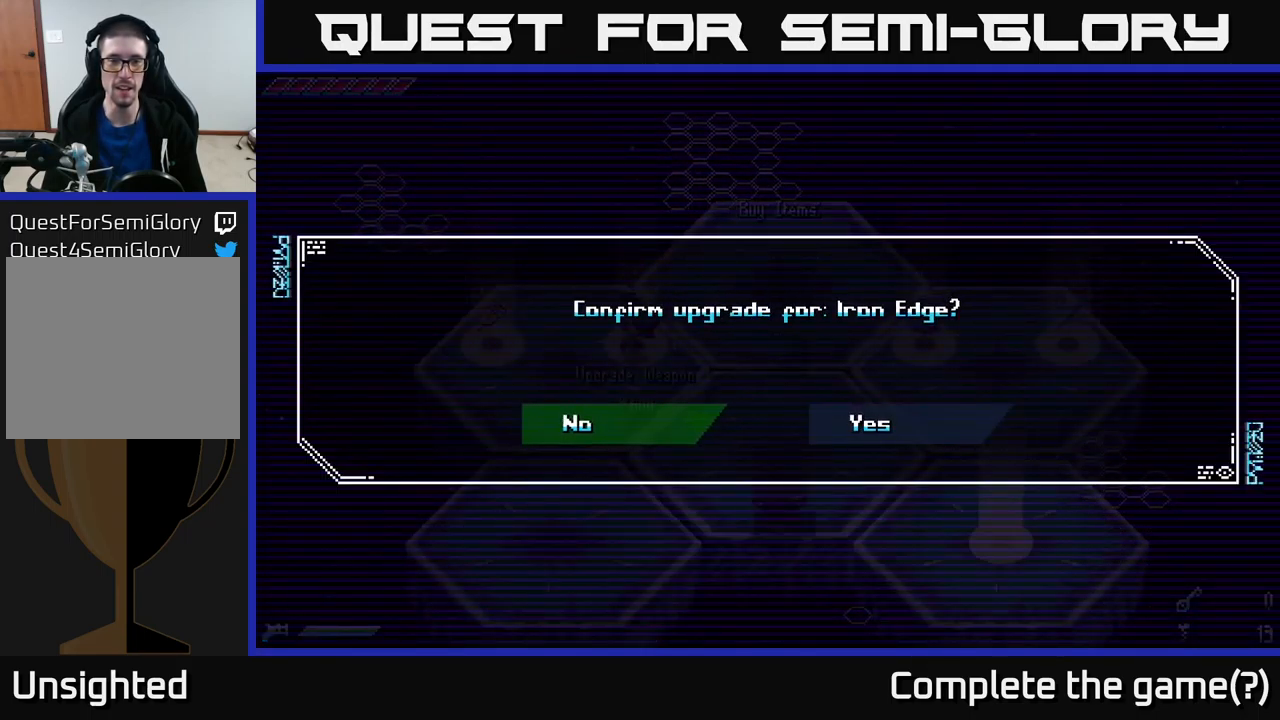
{"buttons": [], "left_stick": "center", "right_stick": "center", "events": [[84, "left_stick", "right"], [250, "left_stick", "center"], [384, "A", "down"], [450, "A", "up"]]}
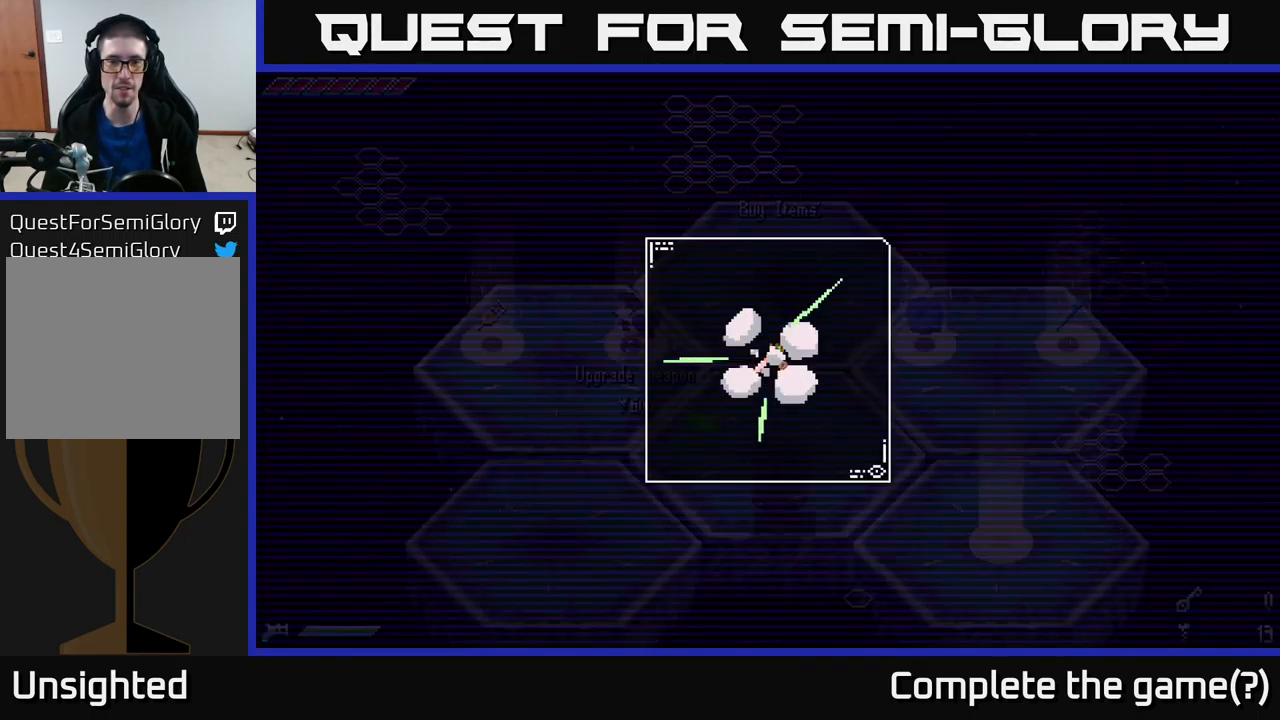
{"buttons": [], "left_stick": "center", "right_stick": "center", "events": []}
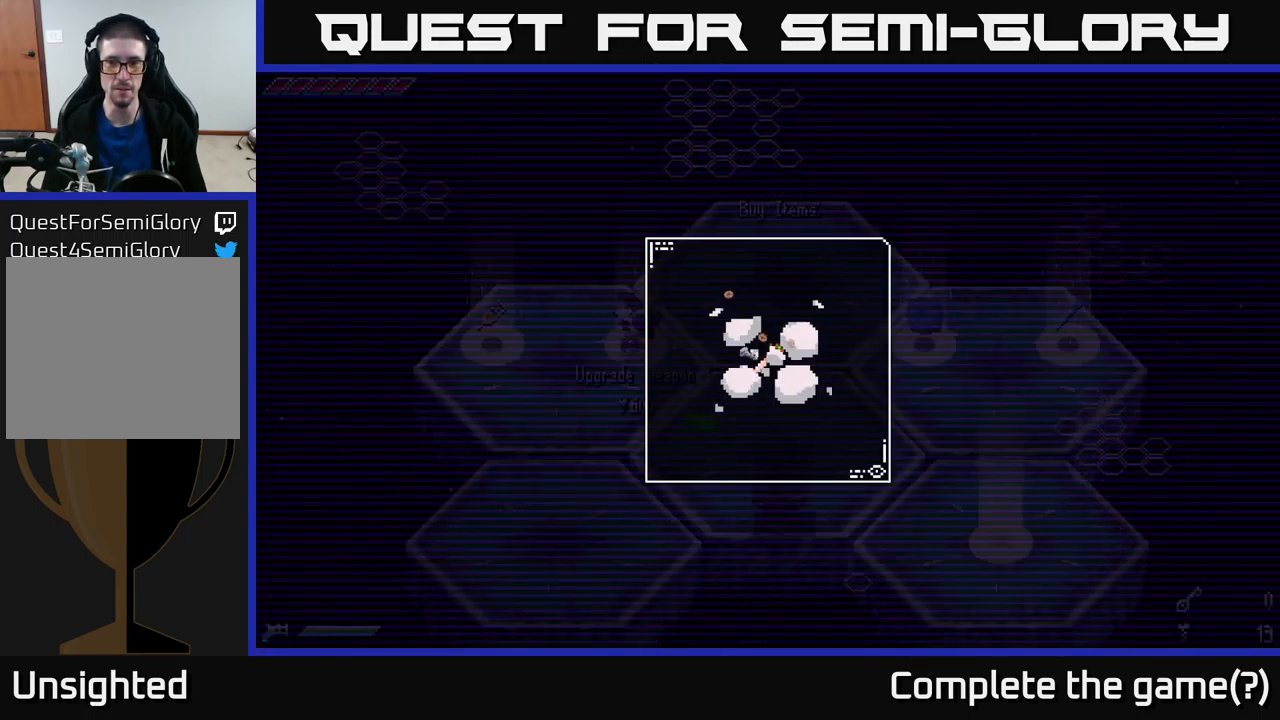
{"buttons": [], "left_stick": "center", "right_stick": "center", "events": []}
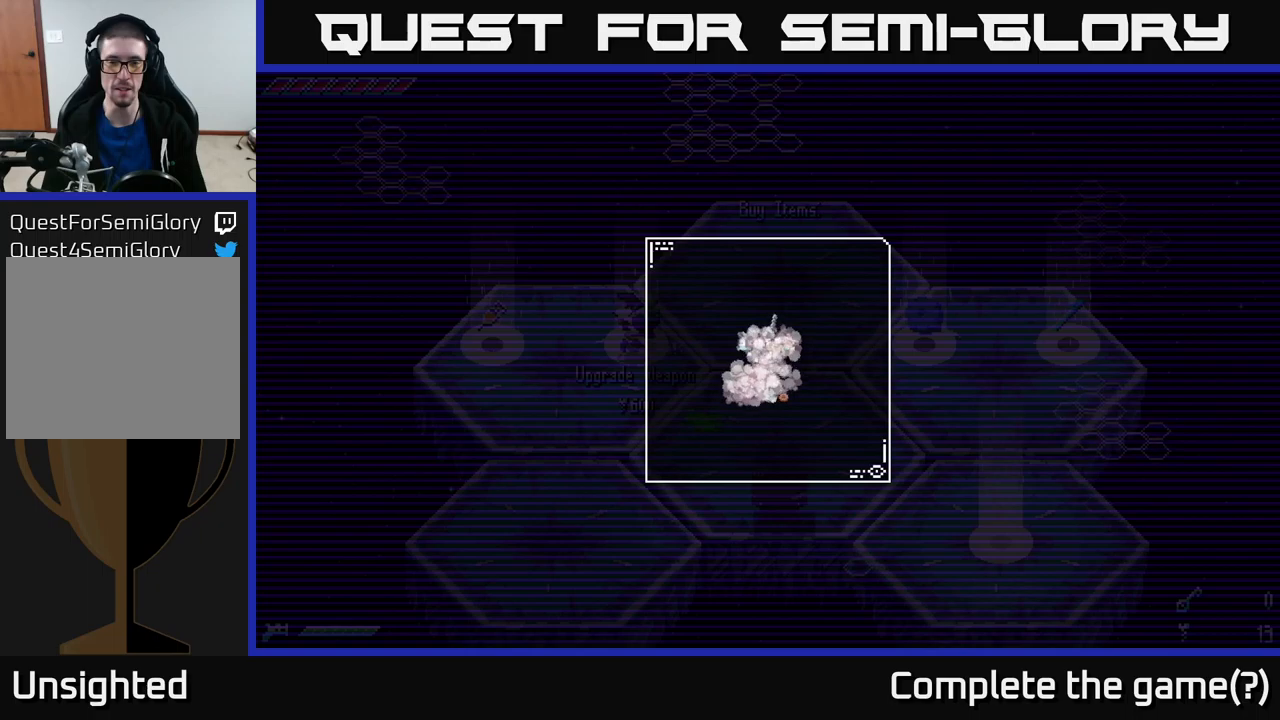
{"buttons": [], "left_stick": "center", "right_stick": "center", "events": []}
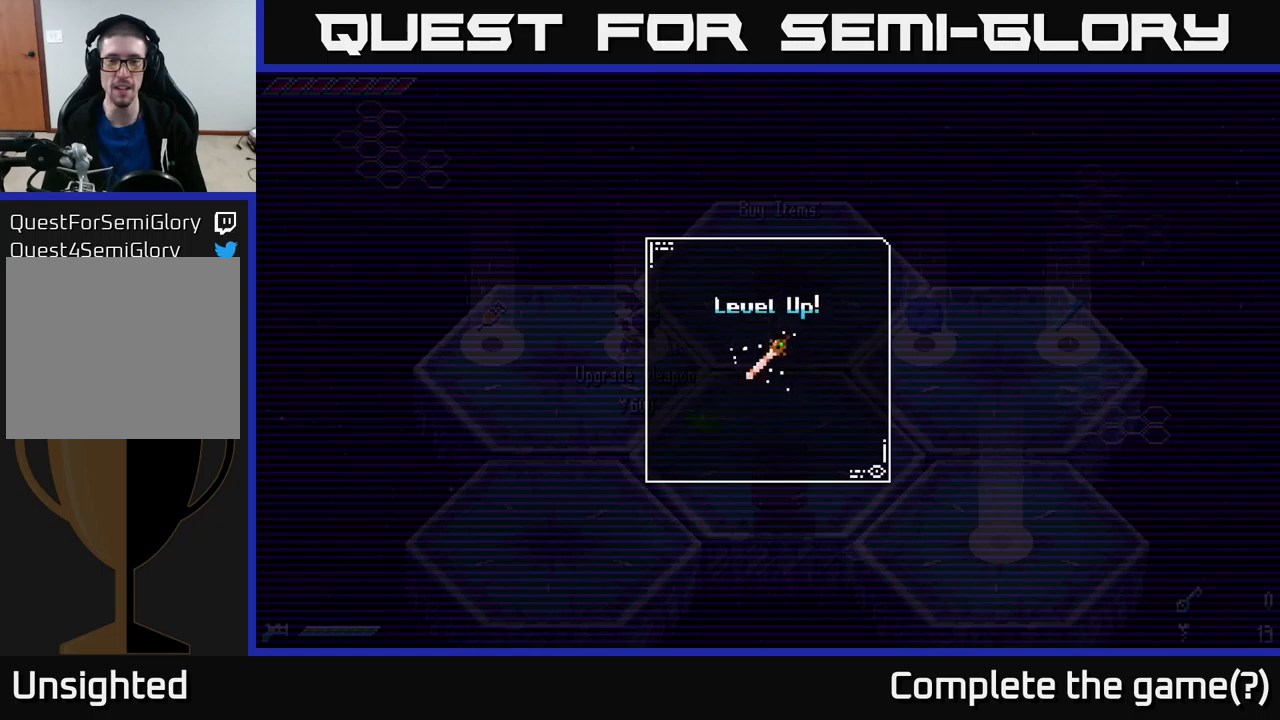
{"buttons": [], "left_stick": "center", "right_stick": "center", "events": []}
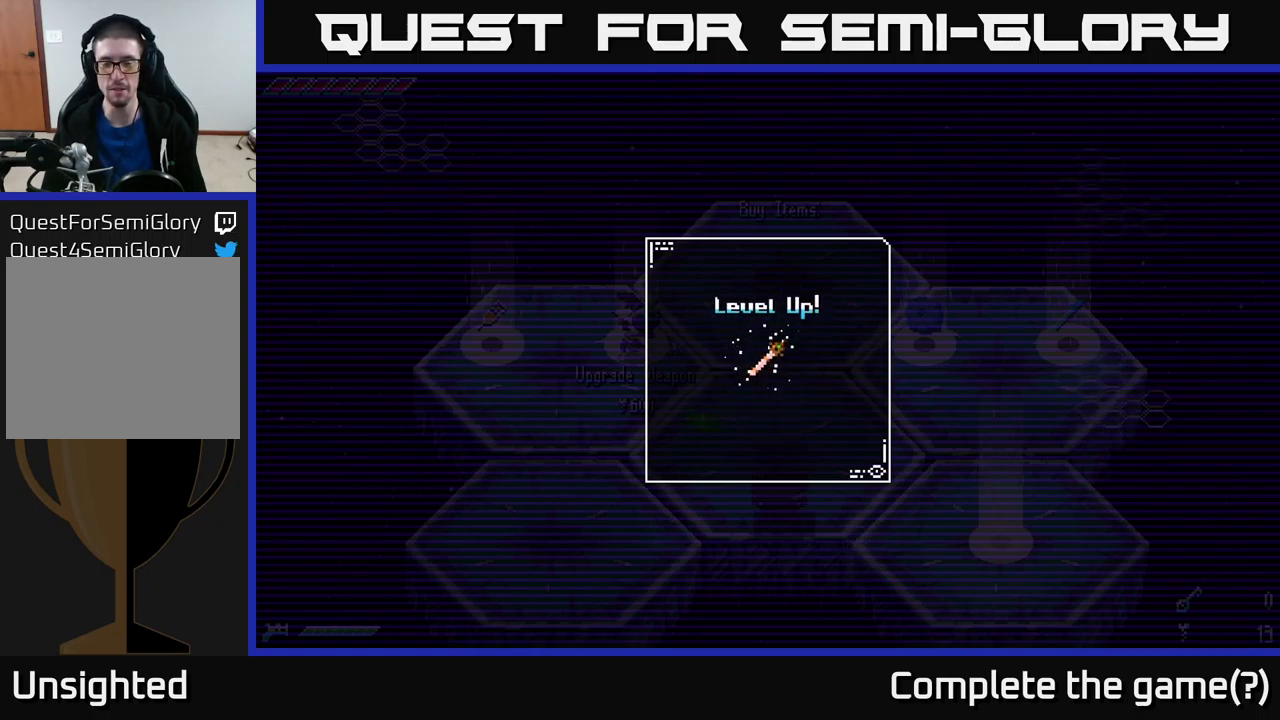
{"buttons": ["A"], "left_stick": "center", "right_stick": "center", "events": [[483, "A", "down"]]}
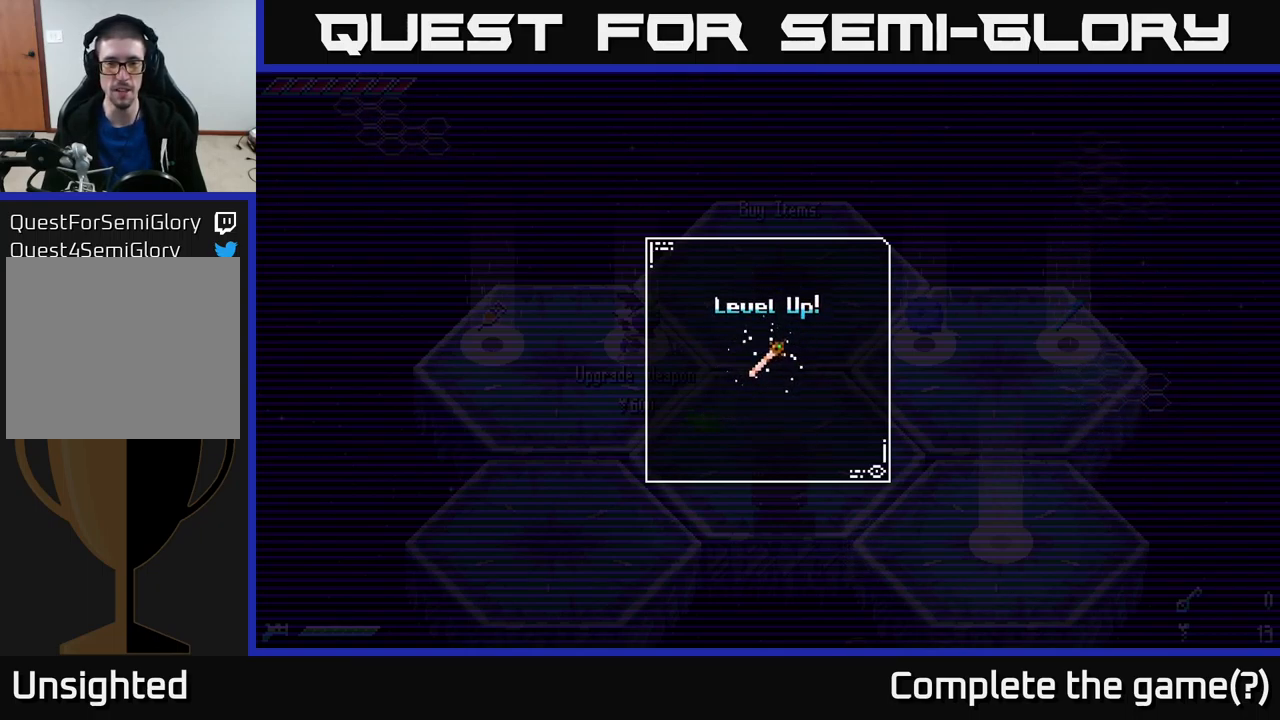
{"buttons": [], "left_stick": "center", "right_stick": "center", "events": [[50, "A", "up"]]}
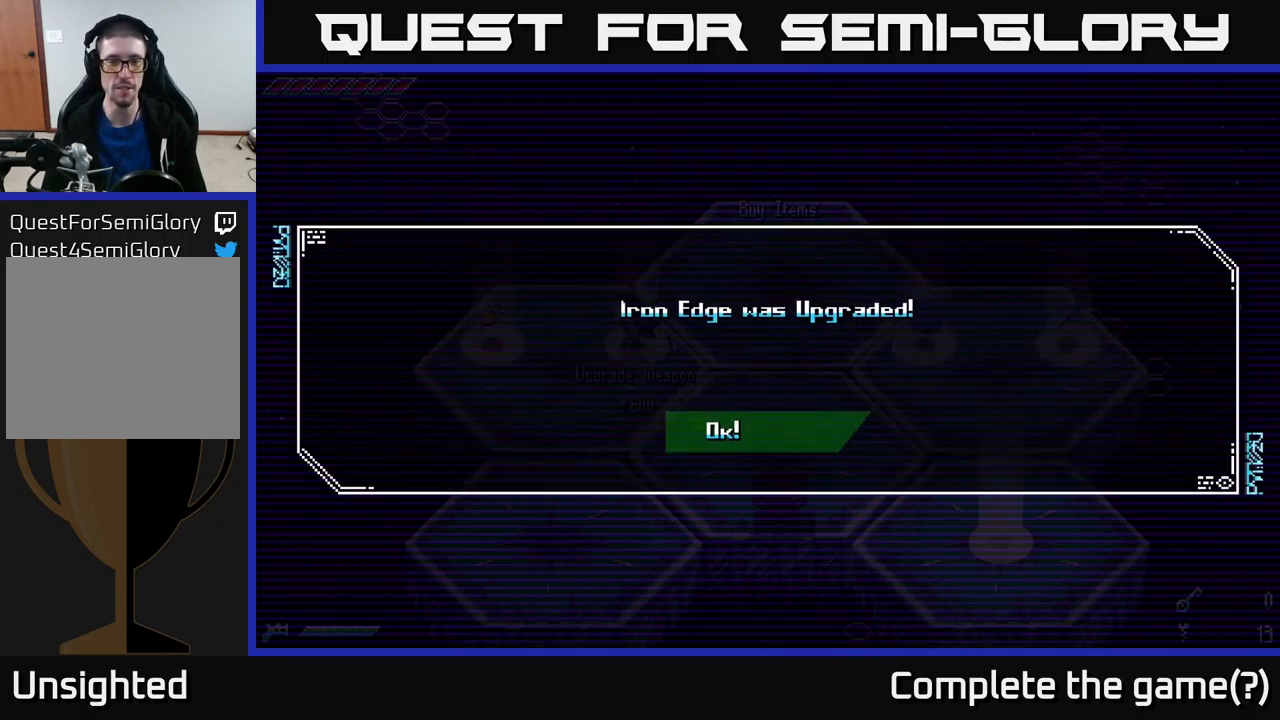
{"buttons": [], "left_stick": "center", "right_stick": "center", "events": [[216, "A", "down"], [300, "A", "up"]]}
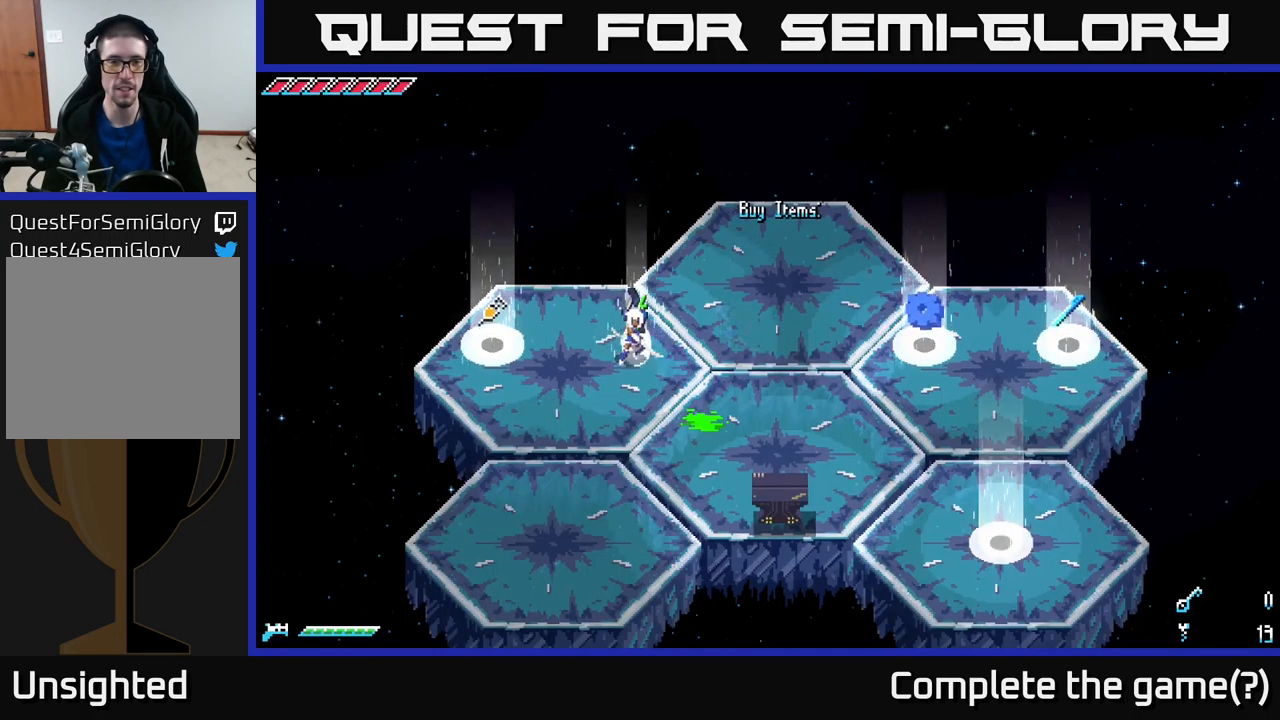
{"buttons": [], "left_stick": "center", "right_stick": "center", "events": [[116, "left_stick", "left"], [133, "X", "down"], [450, "X", "up"], [500, "left_stick", "center"]]}
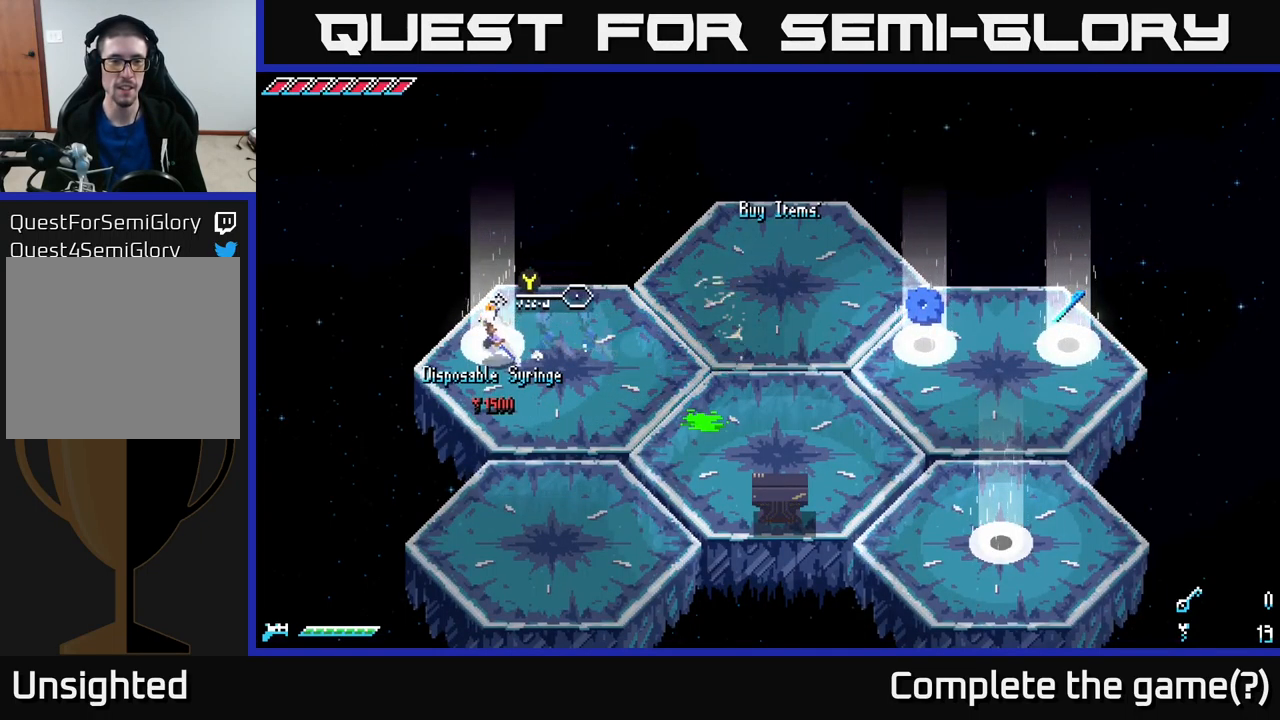
{"buttons": [], "left_stick": "center", "right_stick": "center", "events": [[383, "Y", "down"], [466, "Y", "up"]]}
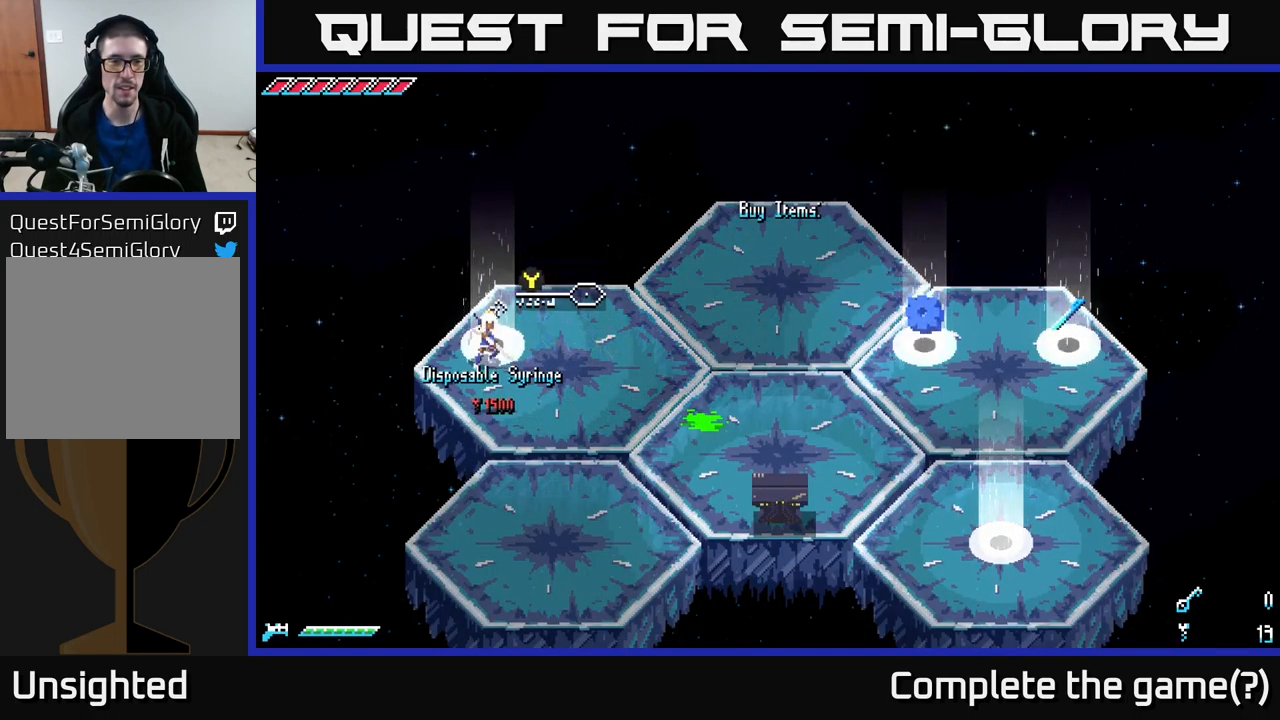
{"buttons": ["X"], "left_stick": "right", "right_stick": "center", "events": [[66, "Y", "down"], [166, "Y", "up"], [233, "Y", "down"], [300, "Y", "up"], [466, "X", "down"], [466, "left_stick", "right"]]}
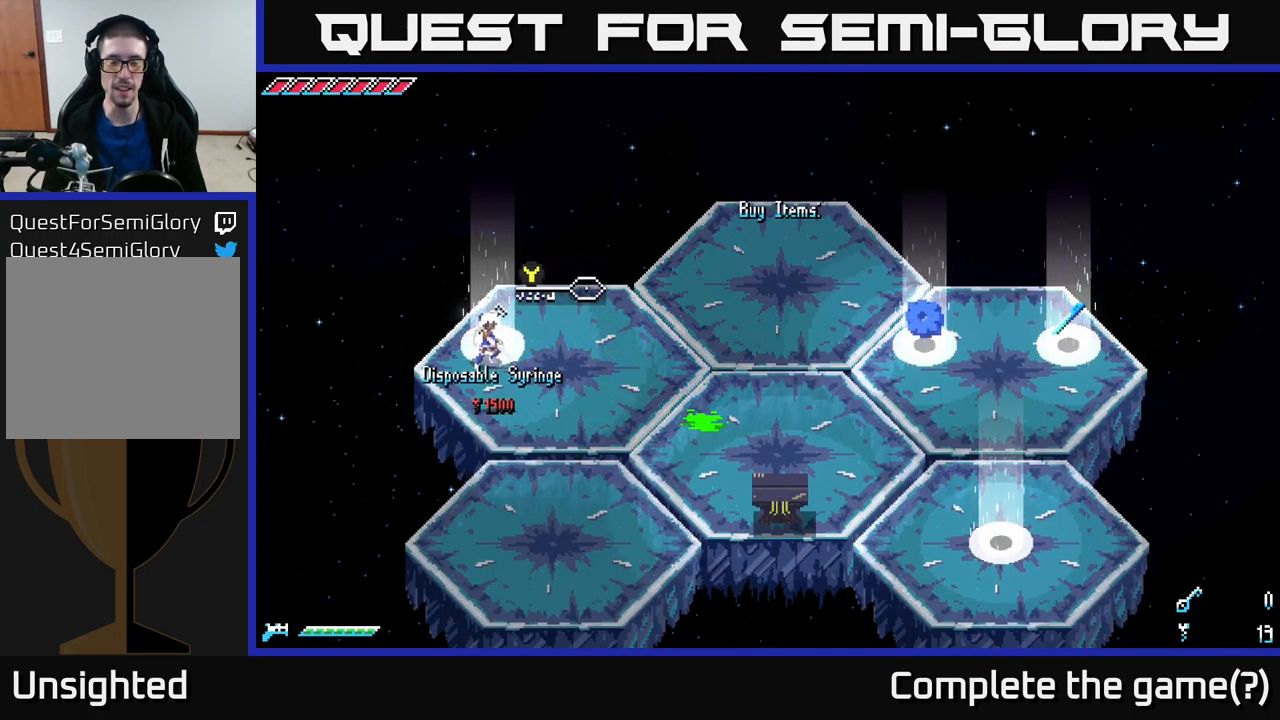
{"buttons": ["X"], "left_stick": "right", "right_stick": "center", "events": []}